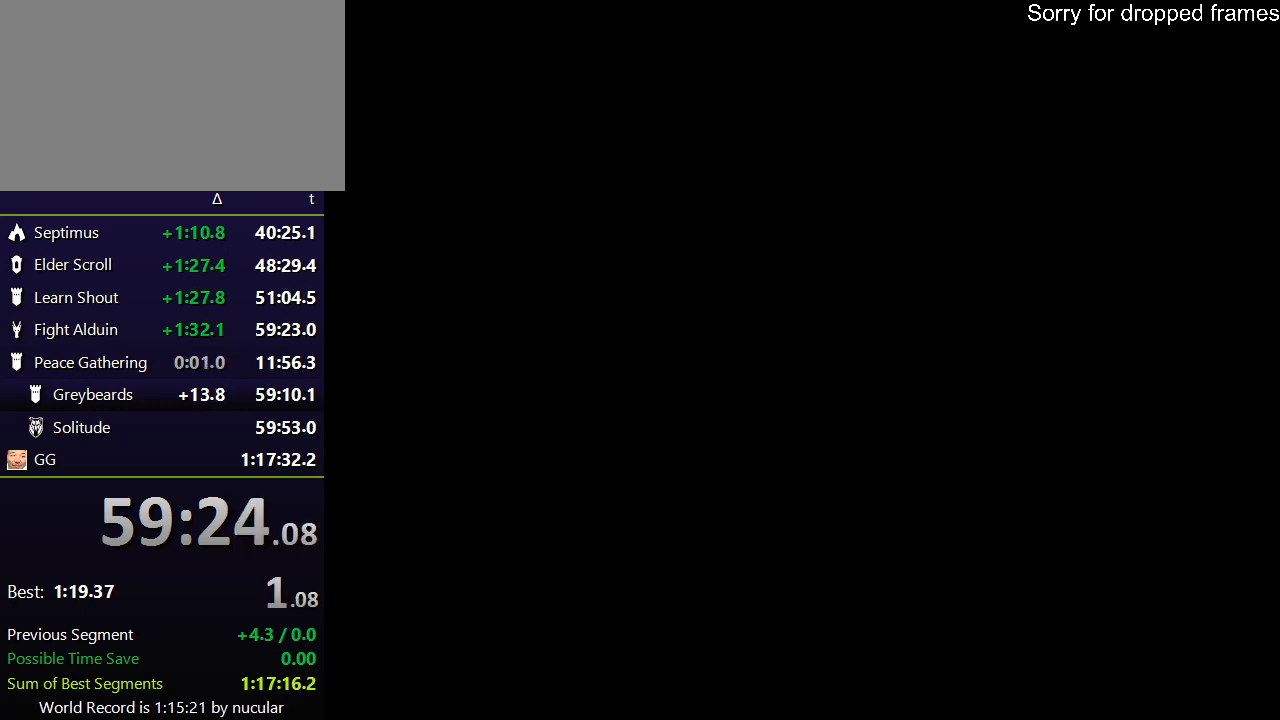
Gameplay with keyboard and mouse; each line is a JSON object with the keys and mouse buttons held at the frame after it. "events" lists presses ("down") and releases ("up") of "1", "2", "3", "4", "5", "a", "alt", "c", "ctrl", "d", "e", "f", "q", "r", "s", "shift", "space", "tab", "v", "w", "x", "z", "mouse_left", "mouse_middle", "mouse_right", "mouse_wheel_up" and "mouse_wheel_down" between this image and that frame as [ms after this image, input, new state], when the widget could be followed in between. "mouse_left", "mouse_middle", "mouse_right", "mouse_wheel_up", "mouse_wheel_down" = the "left", "middle", "right", "wheel_up", "wheel_down" buttons of the "mouse" list. No other keys are recorded. Not read: mouse_move.
{"keys": ["w"], "mouse": [], "events": [[400, "w", "down"]]}
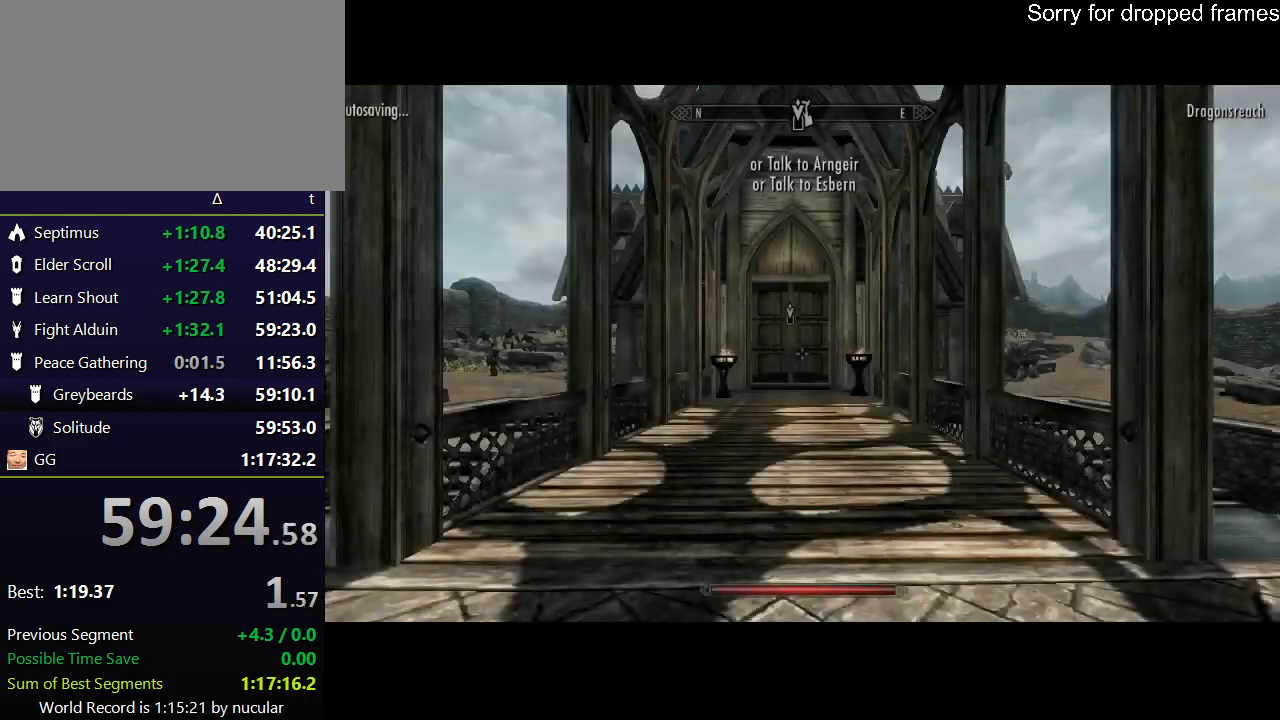
{"keys": ["shift", "w"], "mouse": [], "events": [[167, "shift", "down"]]}
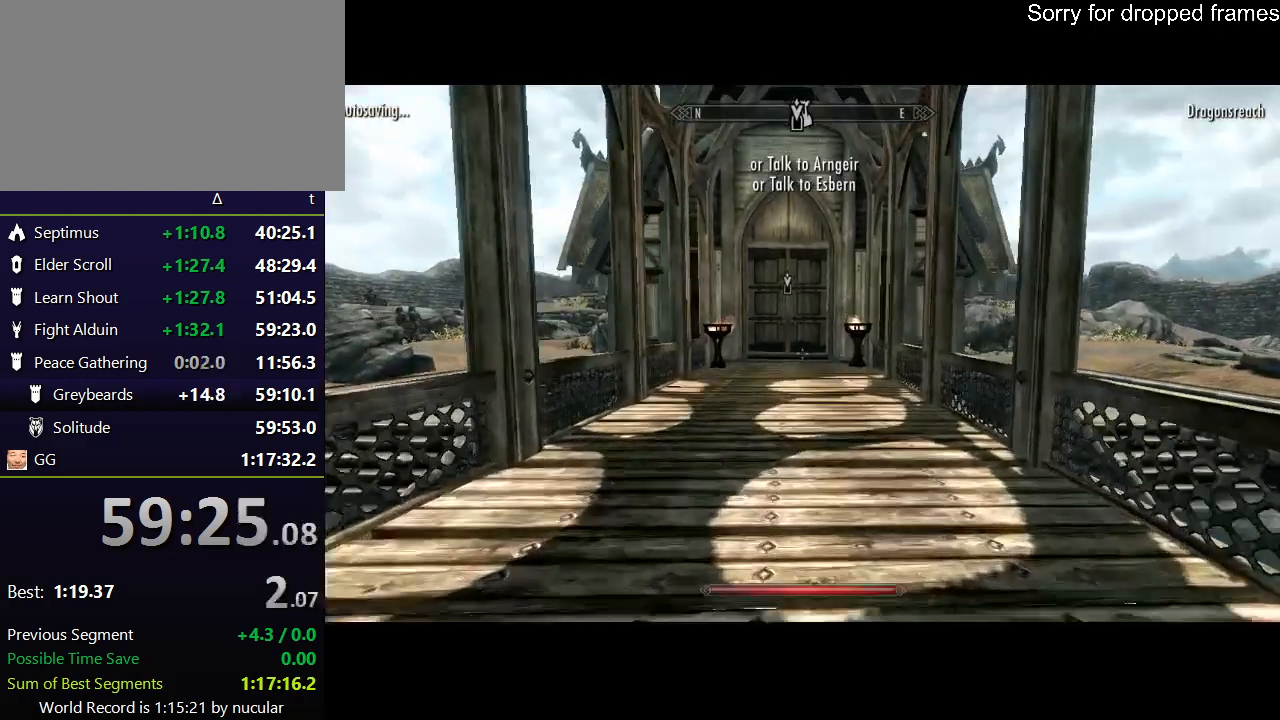
{"keys": ["shift", "w"], "mouse": [], "events": []}
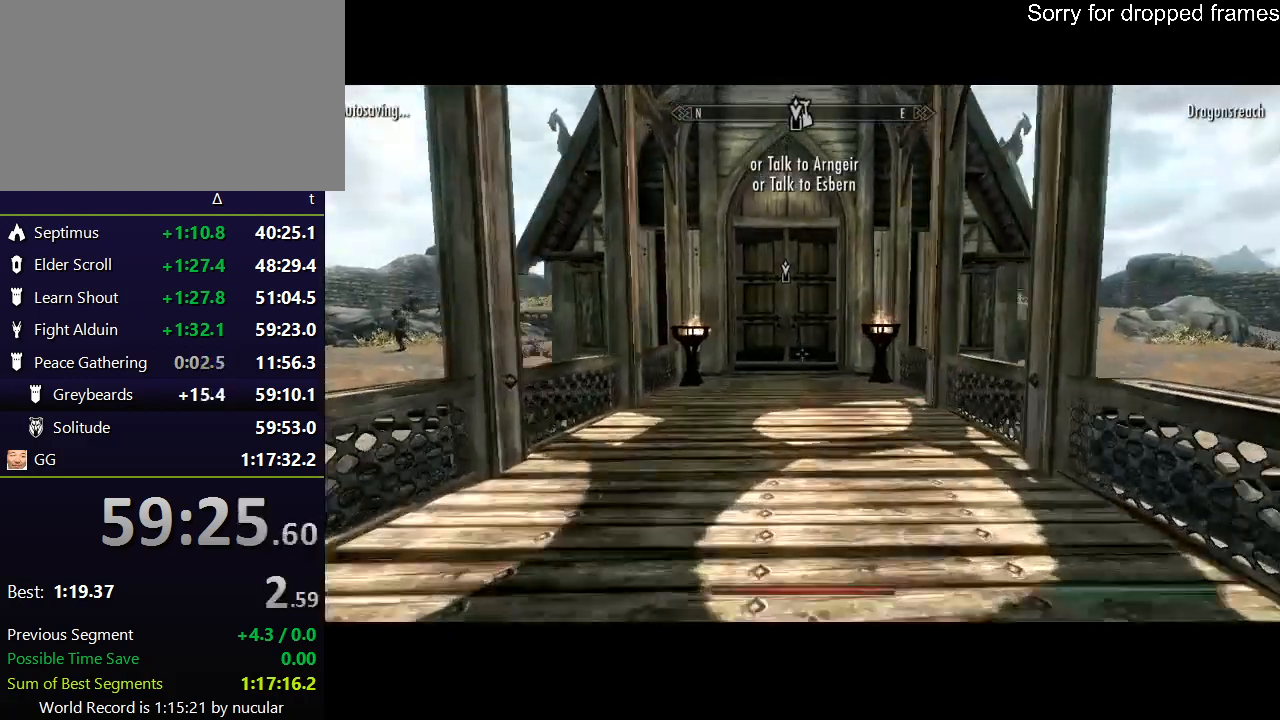
{"keys": ["shift", "w"], "mouse": [], "events": []}
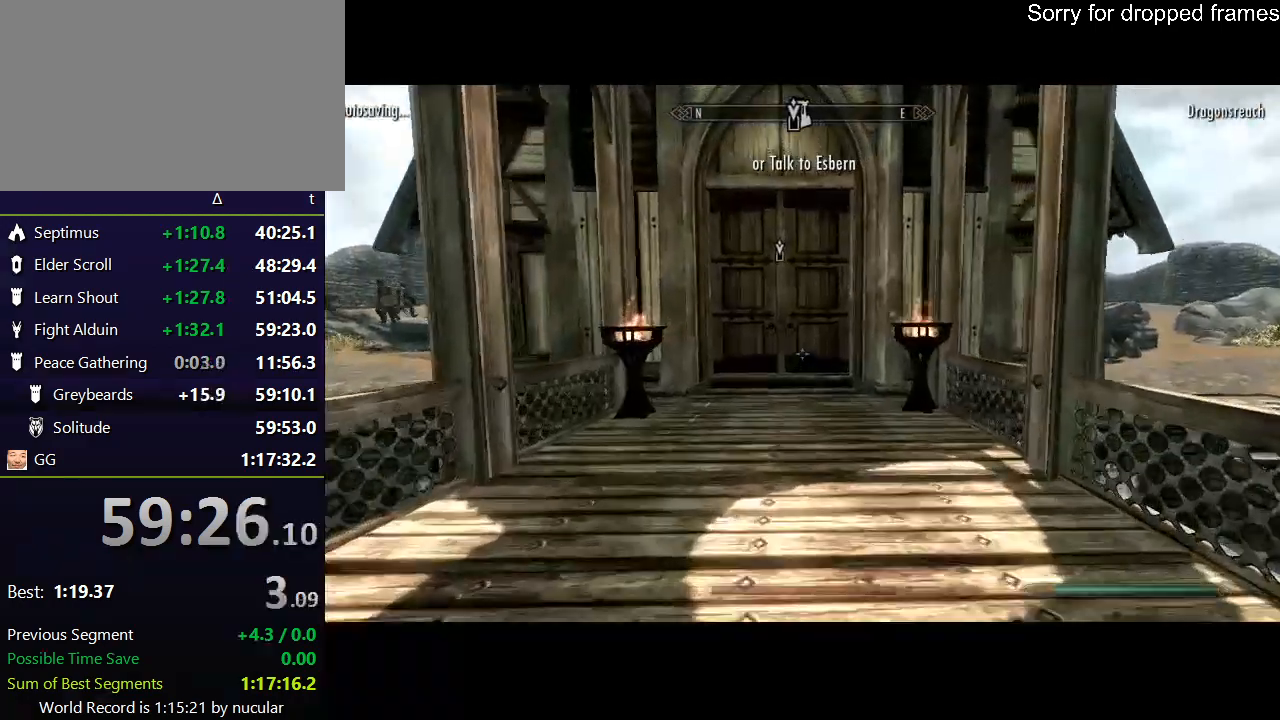
{"keys": ["shift", "w"], "mouse": [], "events": []}
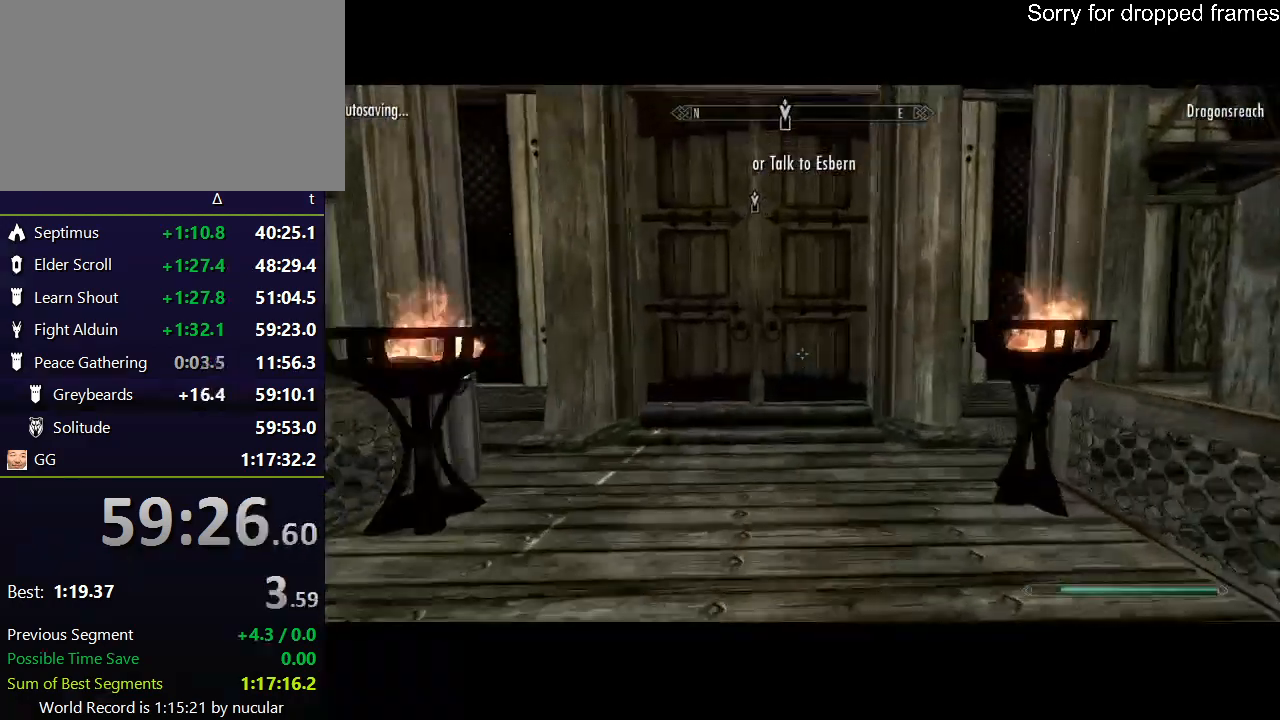
{"keys": ["e", "shift", "w"], "mouse": [], "events": [[501, "e", "down"]]}
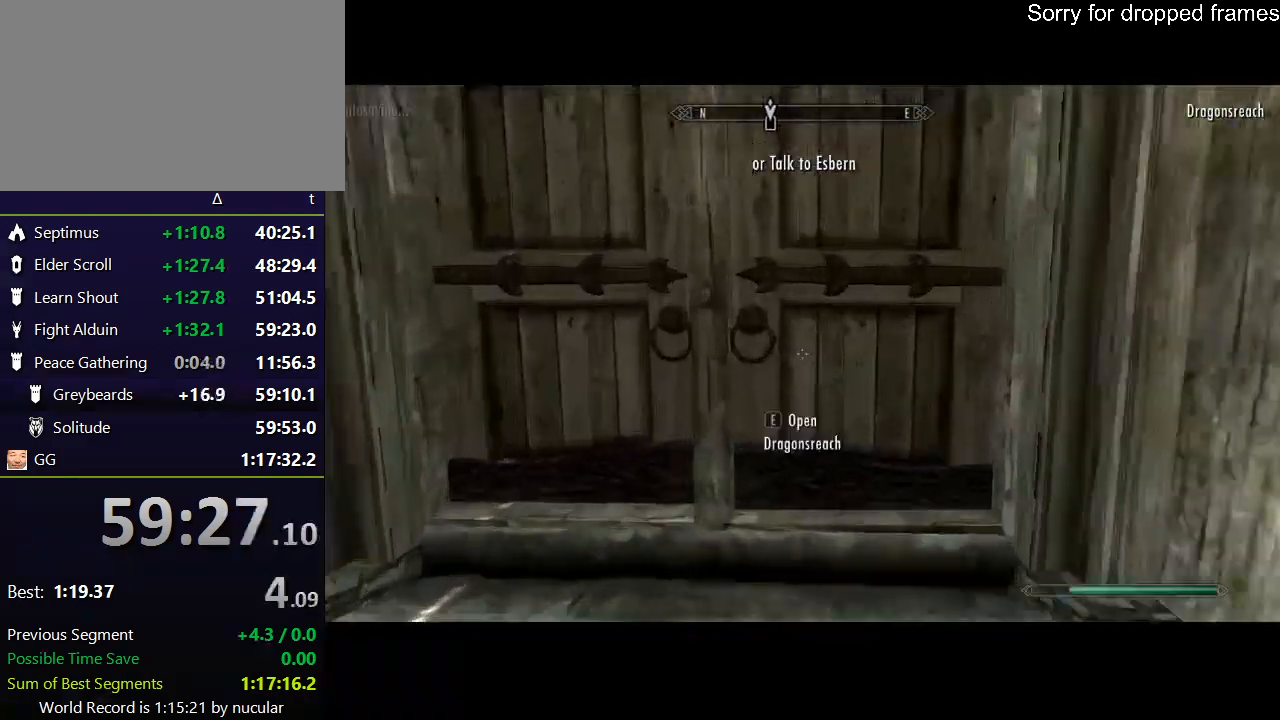
{"keys": [], "mouse": [], "events": [[66, "shift", "up"], [100, "w", "up"], [233, "e", "up"], [300, "e", "down"], [400, "e", "up"], [433, "e", "down"], [467, "e", "up"]]}
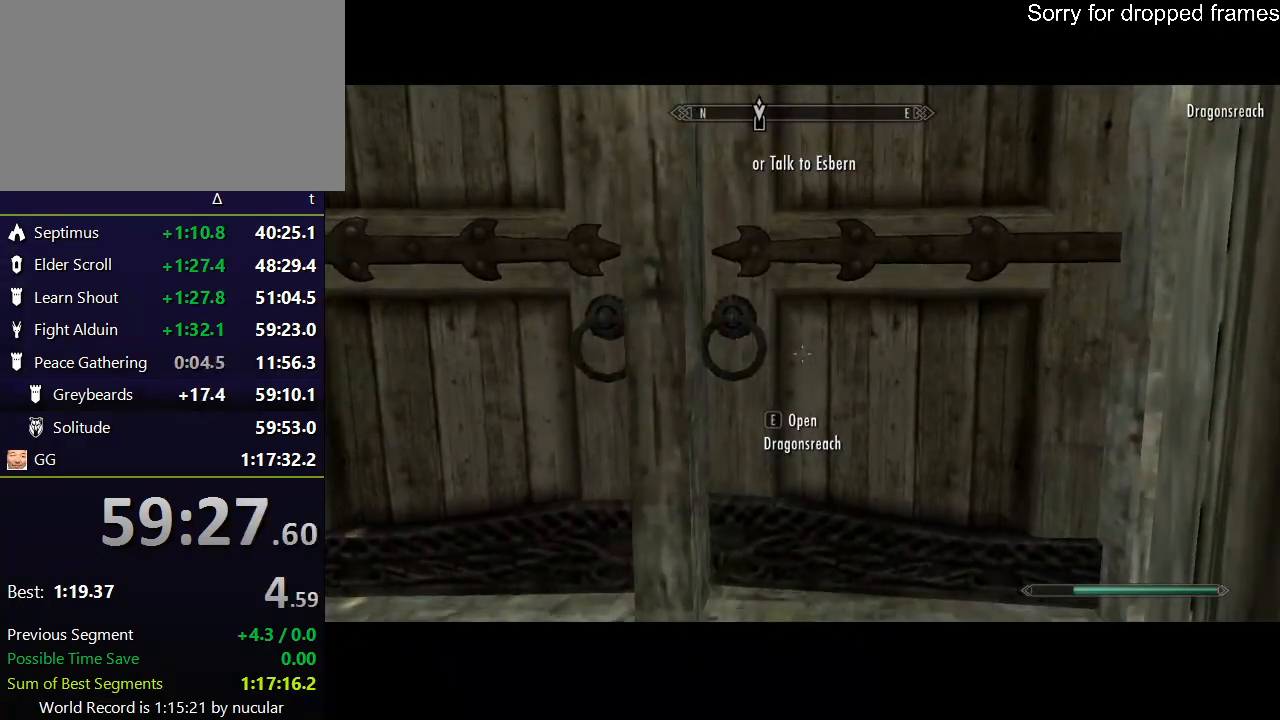
{"keys": [], "mouse": [], "events": [[34, "e", "down"], [134, "e", "up"], [167, "e", "down"], [200, "e", "up"], [267, "e", "down"], [367, "e", "up"], [401, "e", "down"], [501, "e", "up"]]}
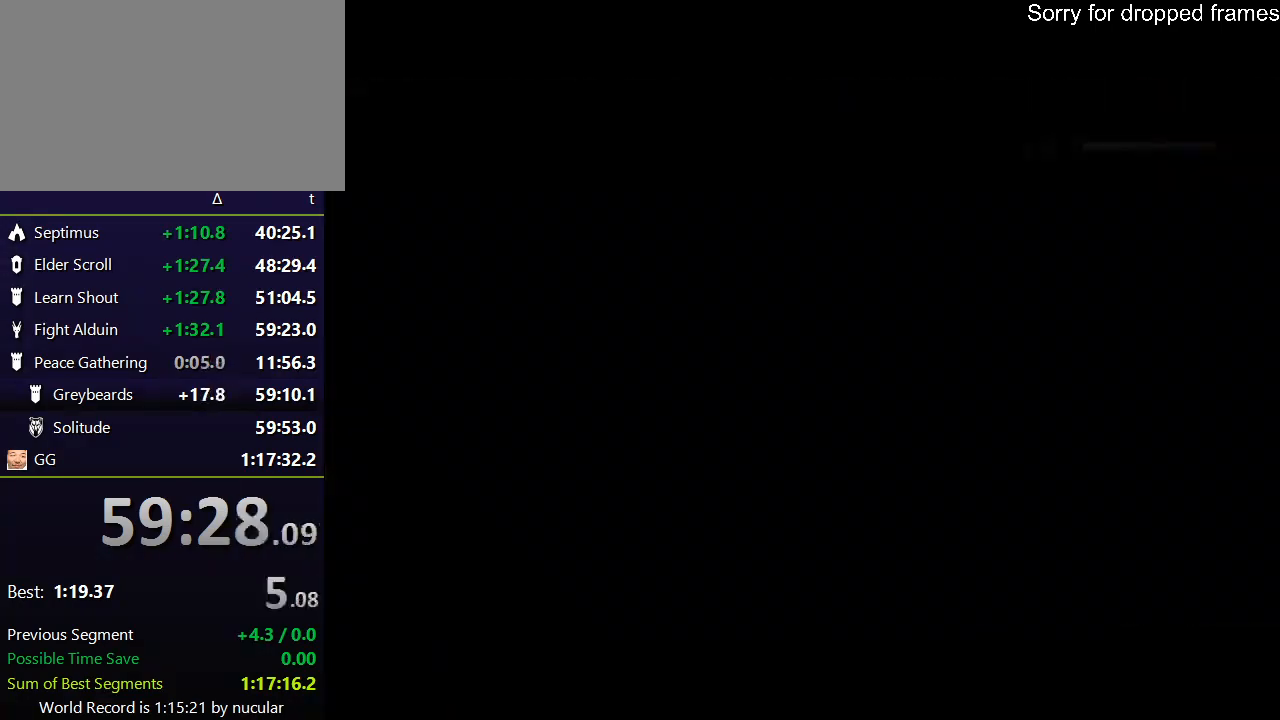
{"keys": [], "mouse": [], "events": []}
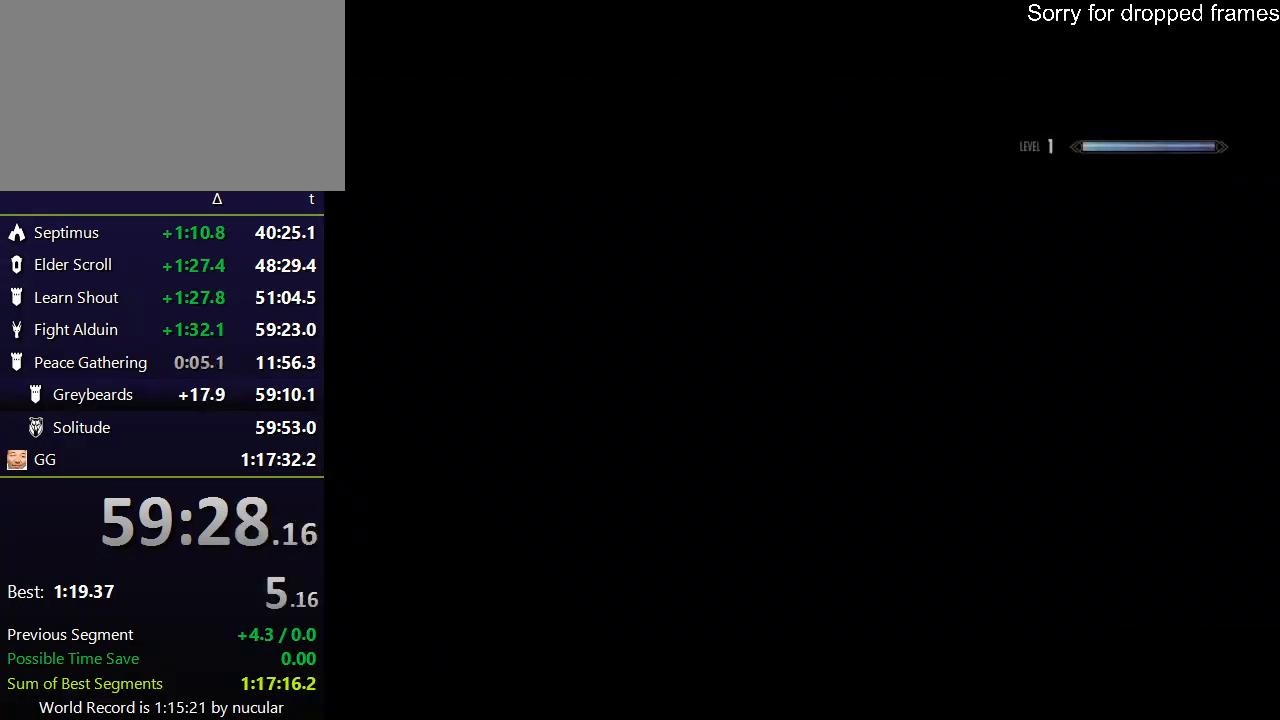
{"keys": [], "mouse": [], "events": []}
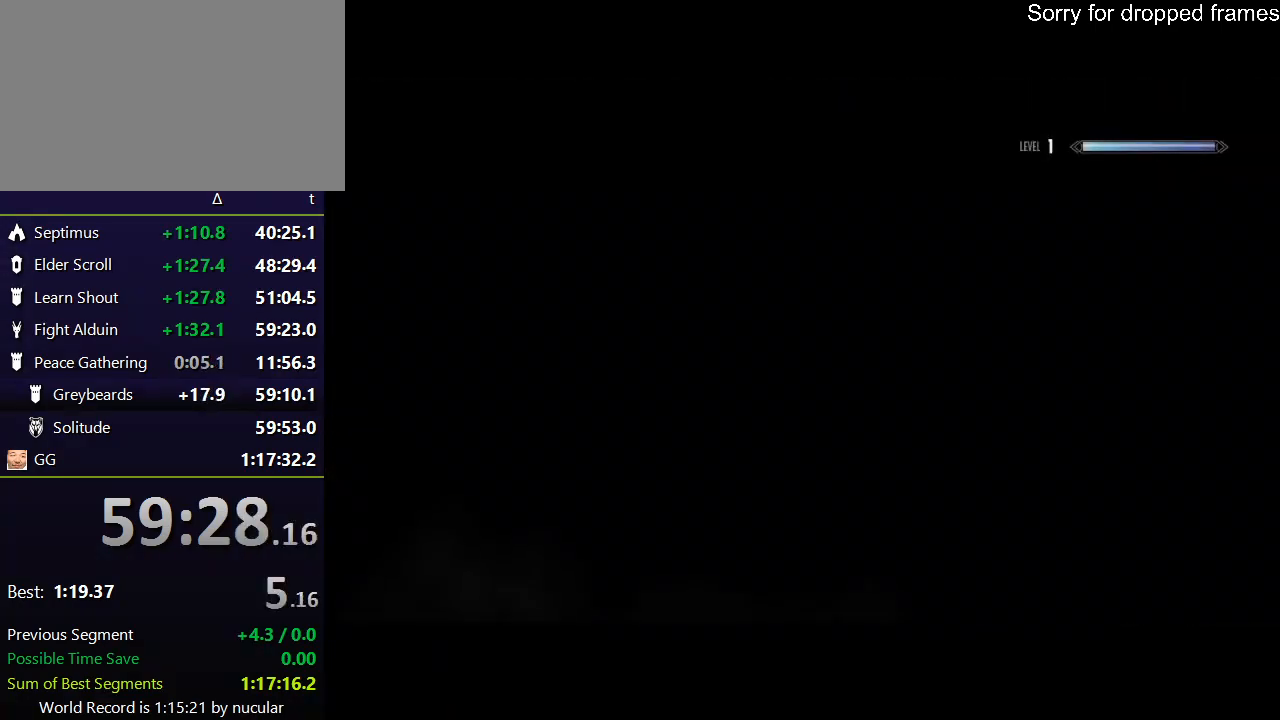
{"keys": [], "mouse": [], "events": []}
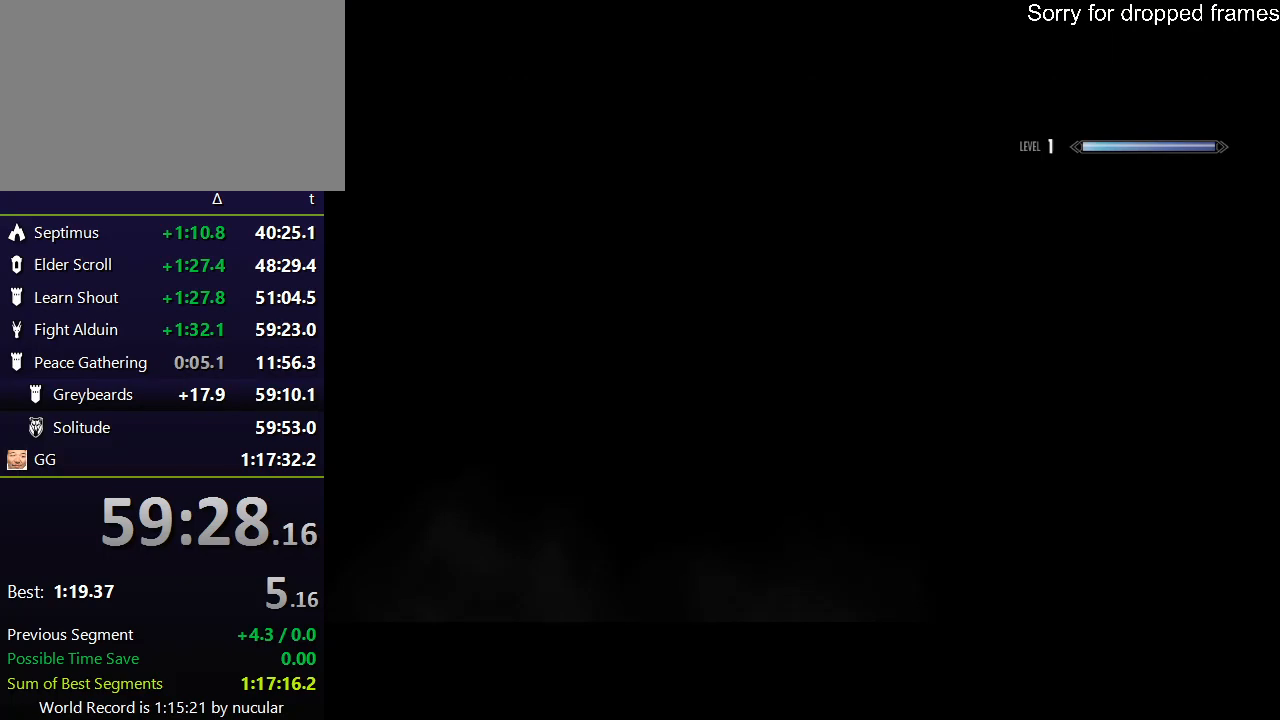
{"keys": [], "mouse": [], "events": []}
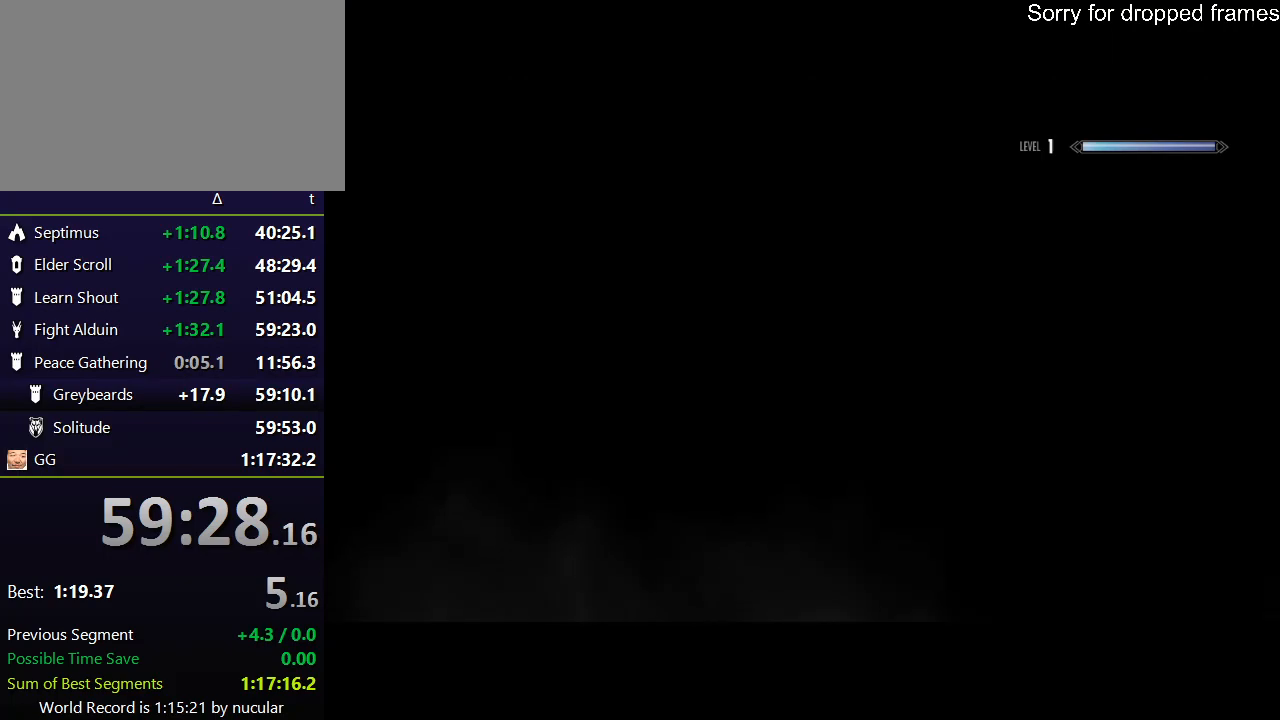
{"keys": [], "mouse": [], "events": []}
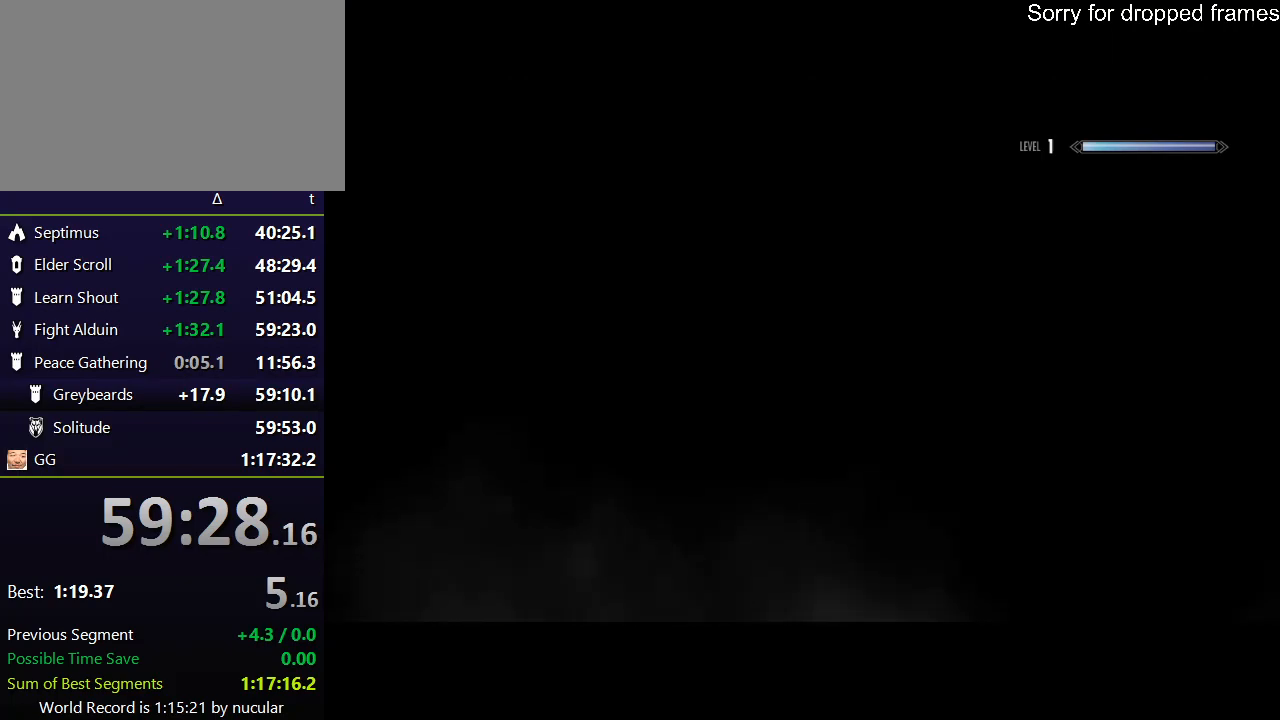
{"keys": [], "mouse": [], "events": []}
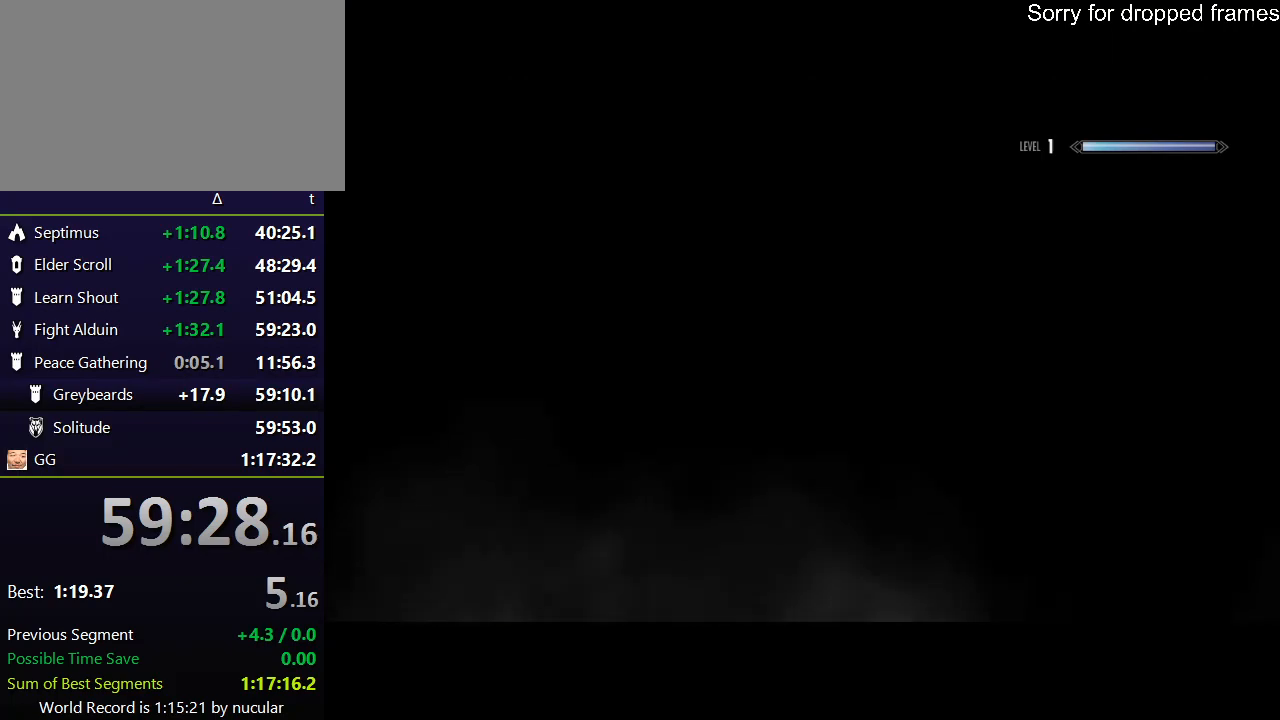
{"keys": [], "mouse": [], "events": []}
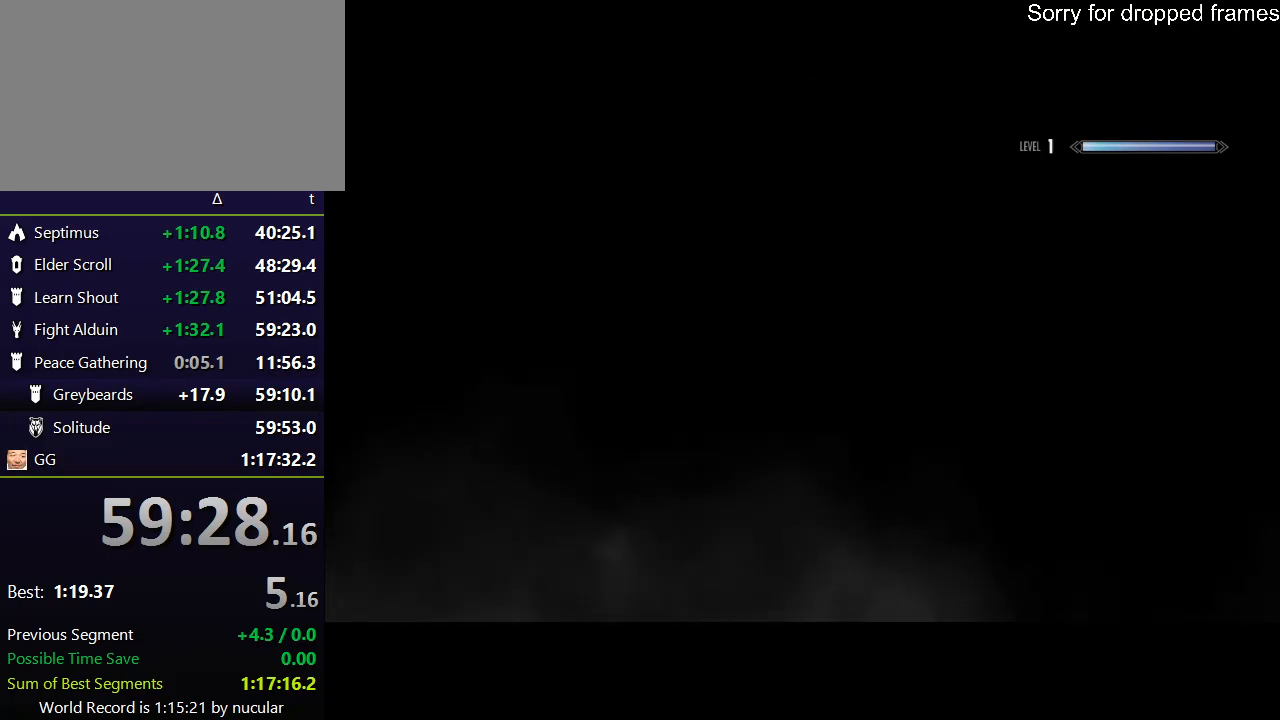
{"keys": [], "mouse": [], "events": []}
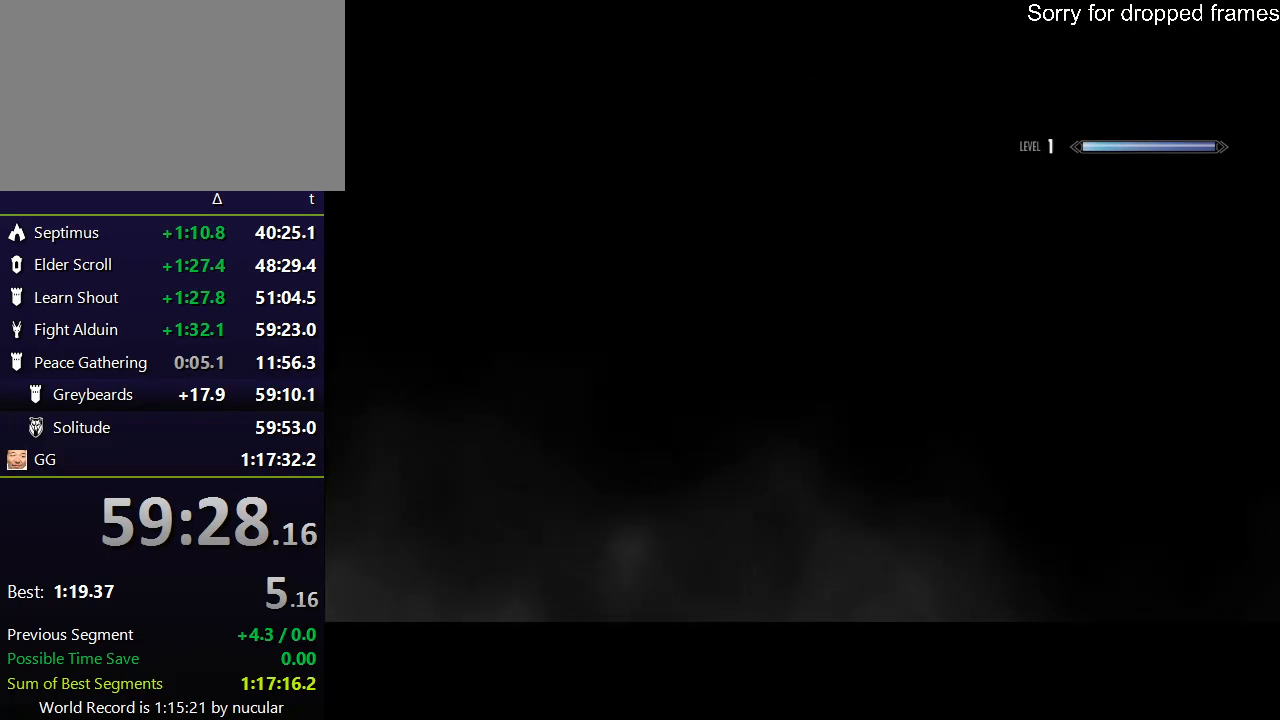
{"keys": [], "mouse": [], "events": []}
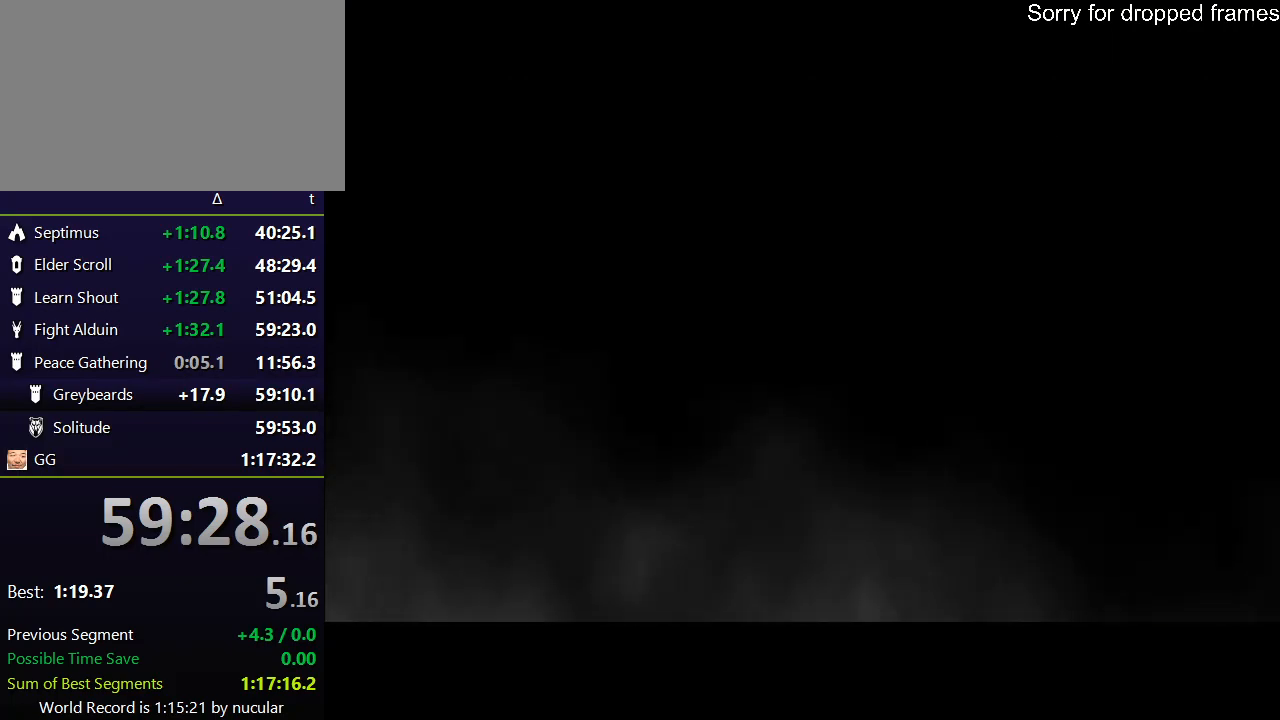
{"keys": [], "mouse": [], "events": []}
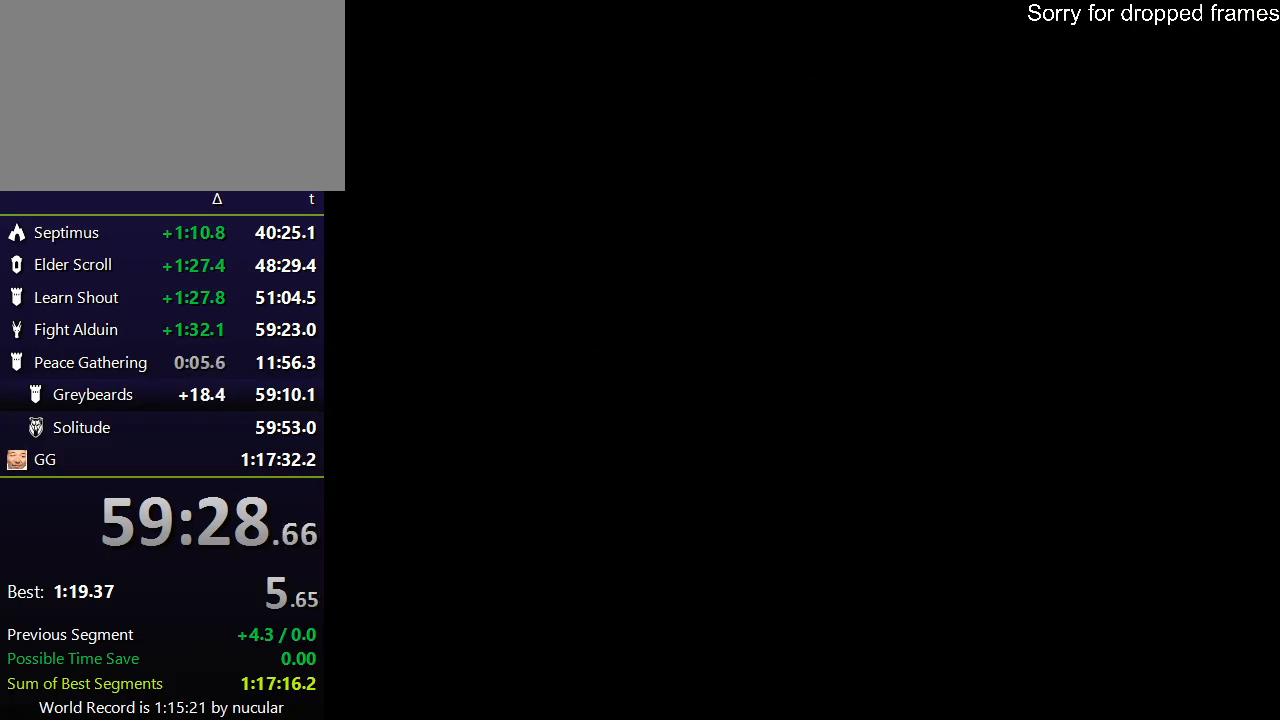
{"keys": ["w"], "mouse": [], "events": [[134, "w", "down"]]}
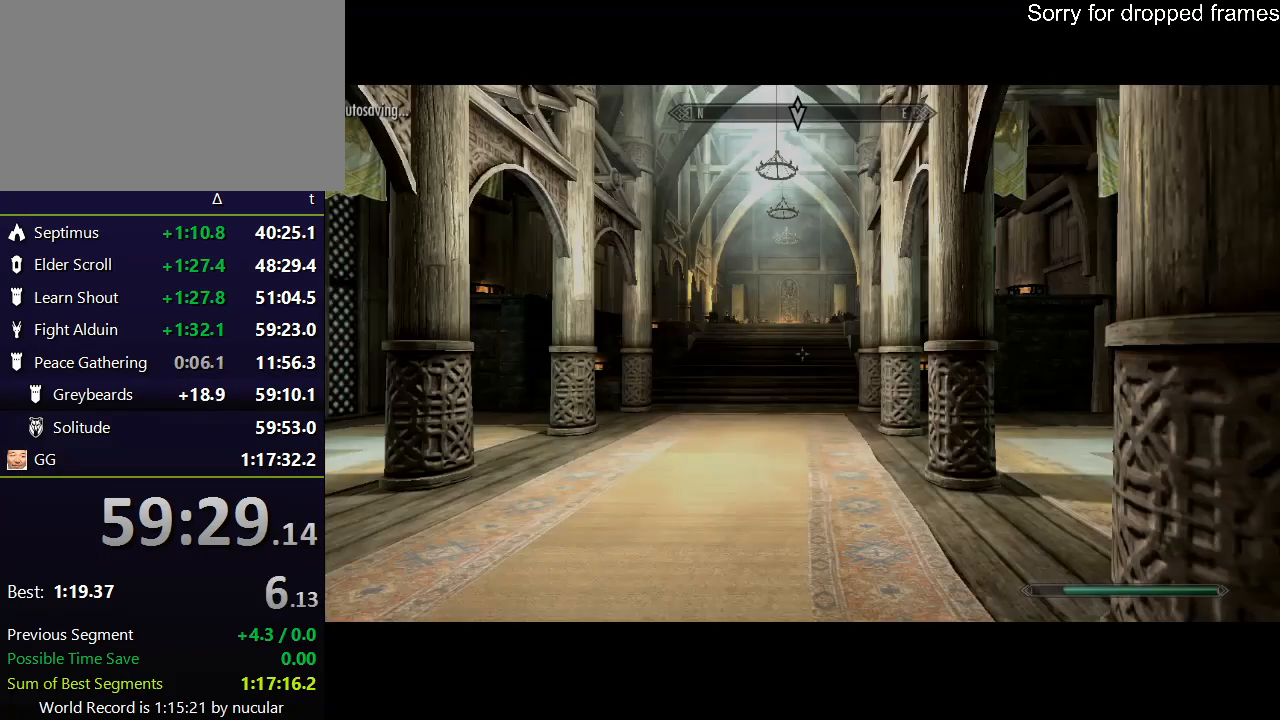
{"keys": ["shift", "w"], "mouse": [], "events": [[100, "shift", "down"]]}
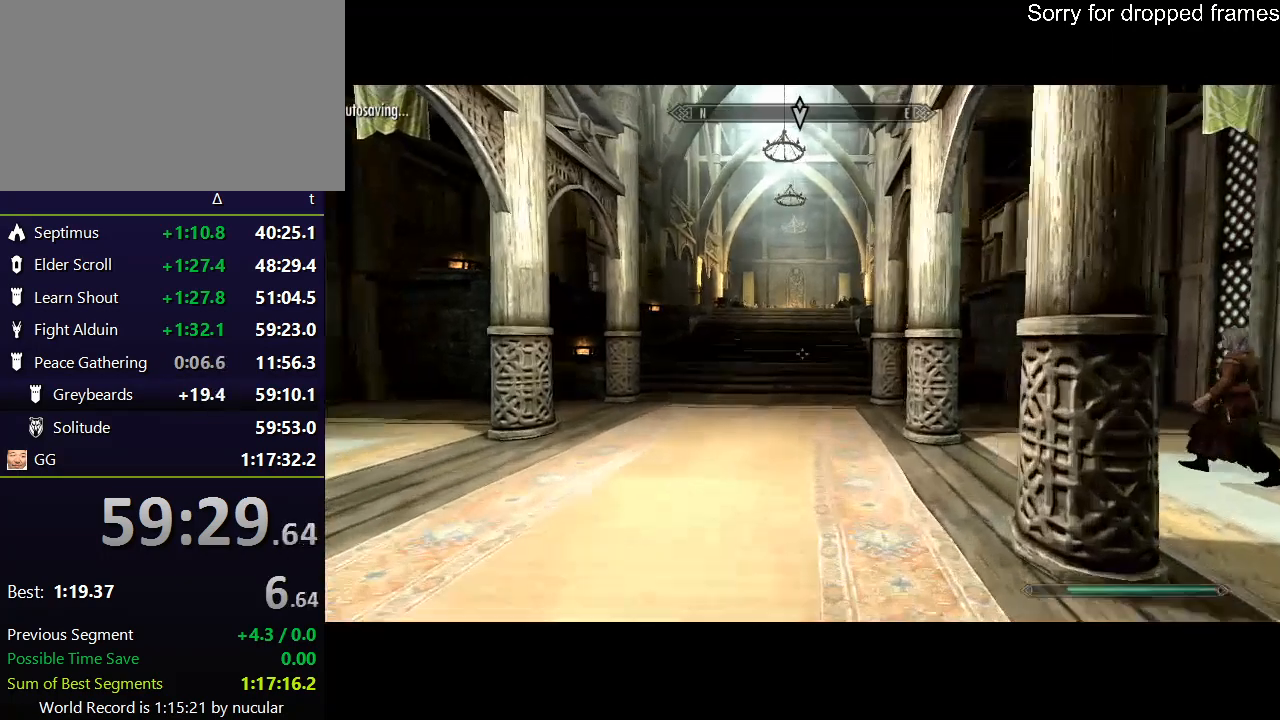
{"keys": ["shift", "w"], "mouse": [], "events": []}
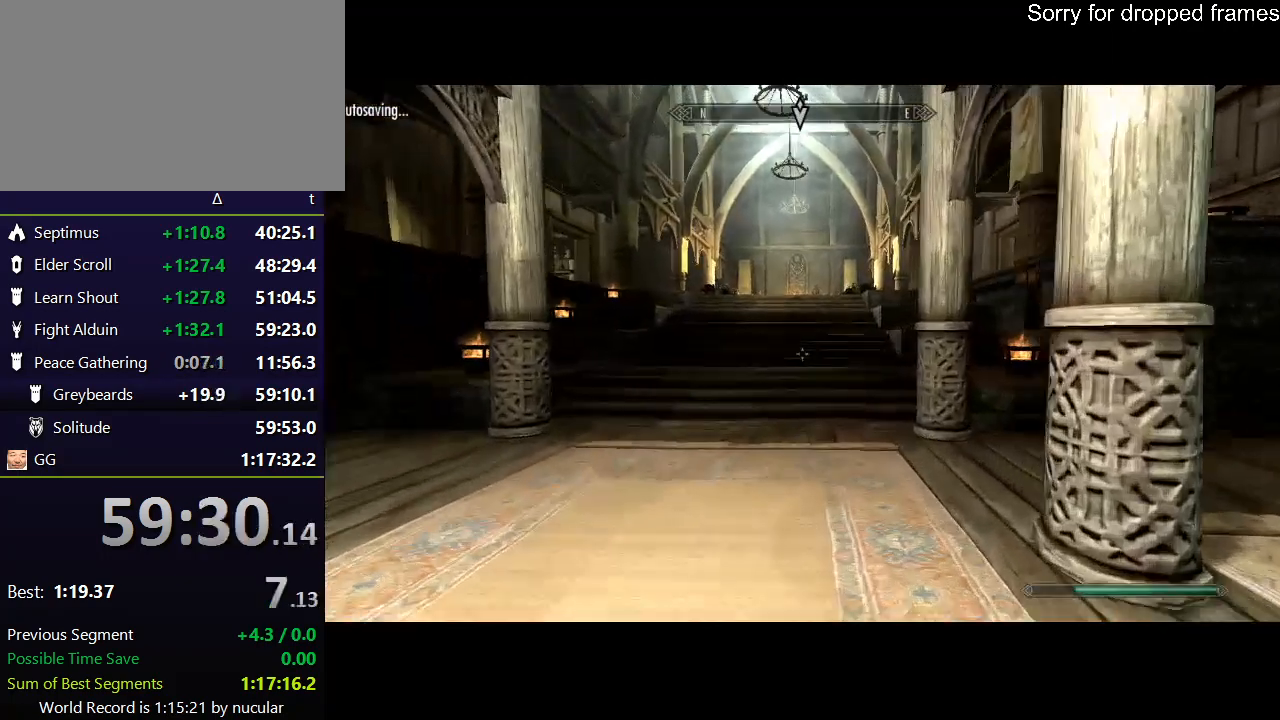
{"keys": ["shift", "w"], "mouse": [], "events": []}
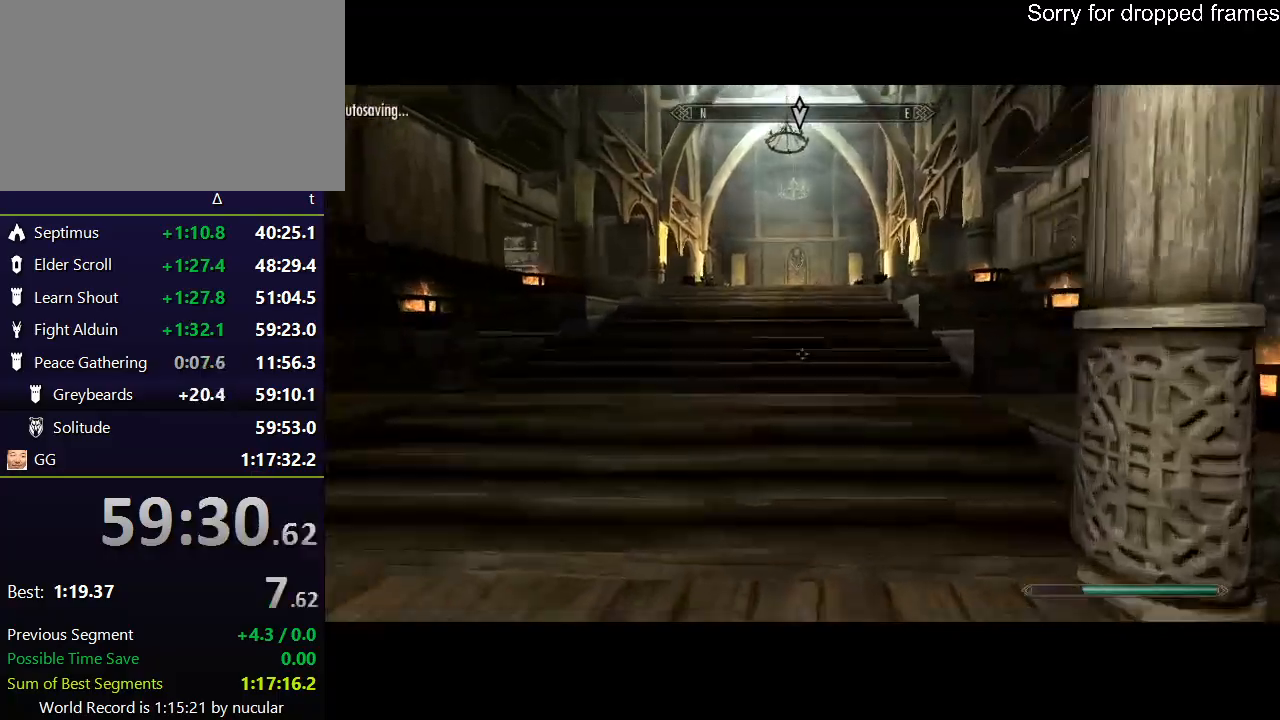
{"keys": ["shift", "w"], "mouse": [], "events": []}
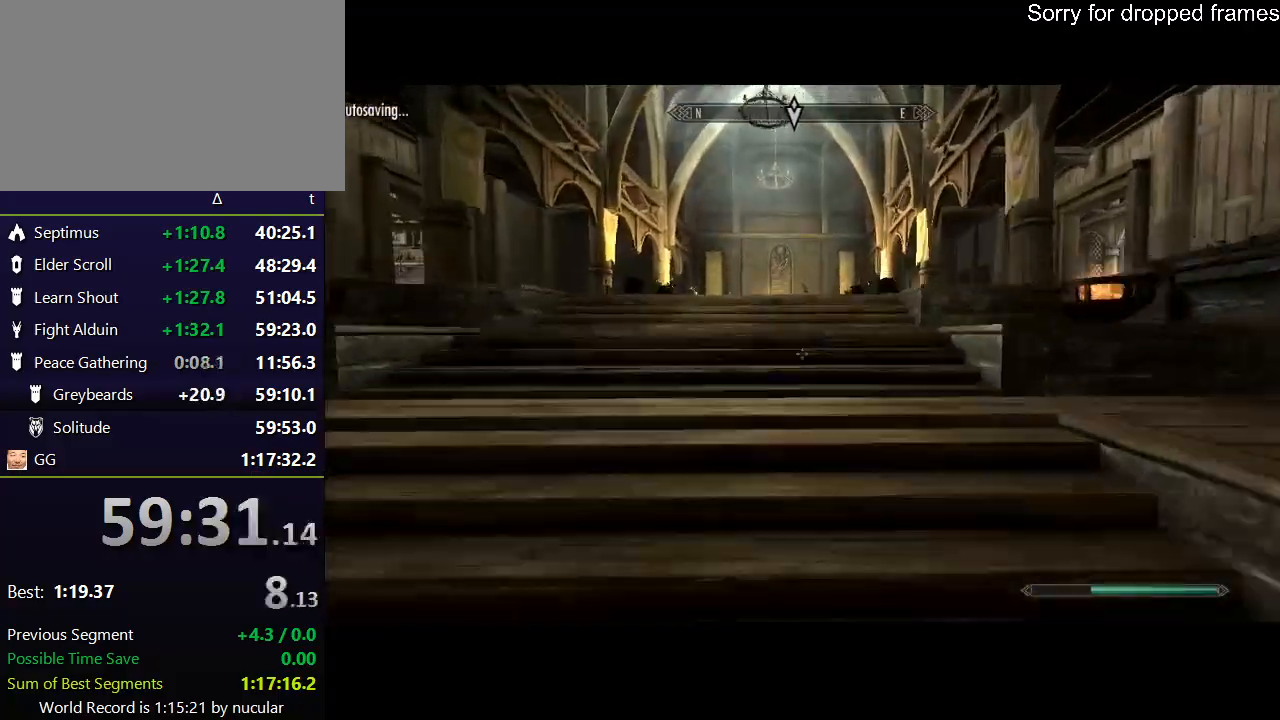
{"keys": ["shift", "w"], "mouse": [], "events": []}